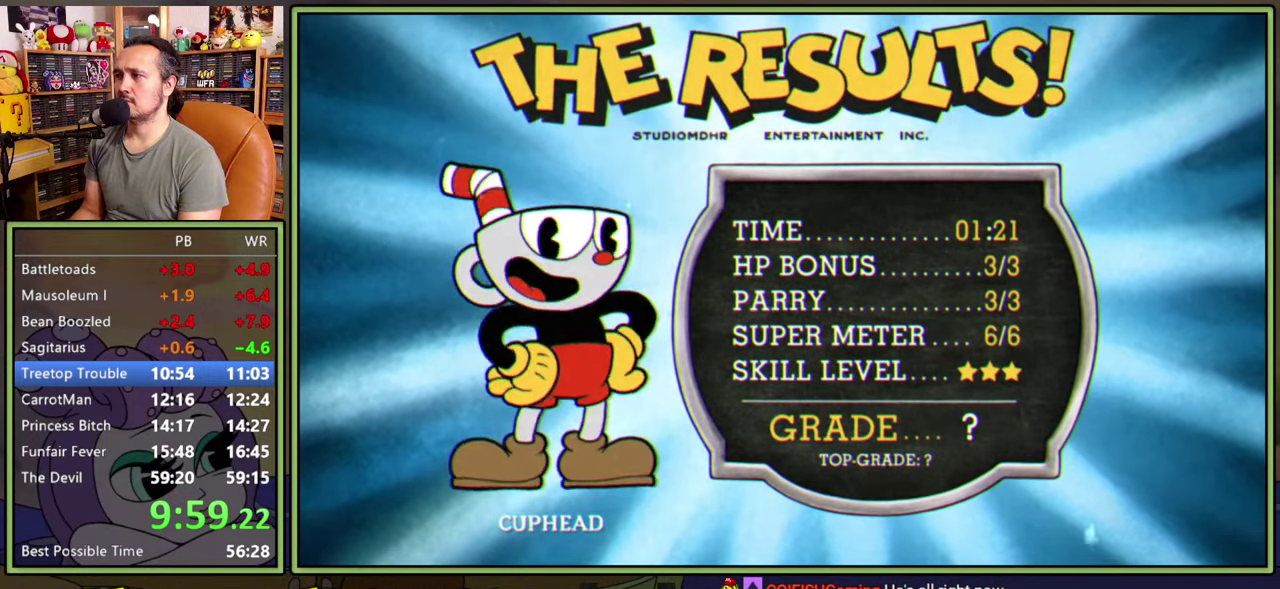
Gameplay with a controller (Xbox layout); each line is a JSON object with the inputs held at the frame after it. "events" lists button and stick changes between this image and that frame as [ms after this image, input, new state], when the widget could be followed in between. Not read: L2 L3 R2 R3 left_stick.
{"buttons": ["A"], "right_stick": "center", "events": [[17, "A", "down"], [67, "A", "up"], [133, "A", "down"], [200, "A", "up"], [250, "A", "down"], [317, "A", "up"], [383, "A", "down"], [433, "A", "up"], [500, "A", "down"]]}
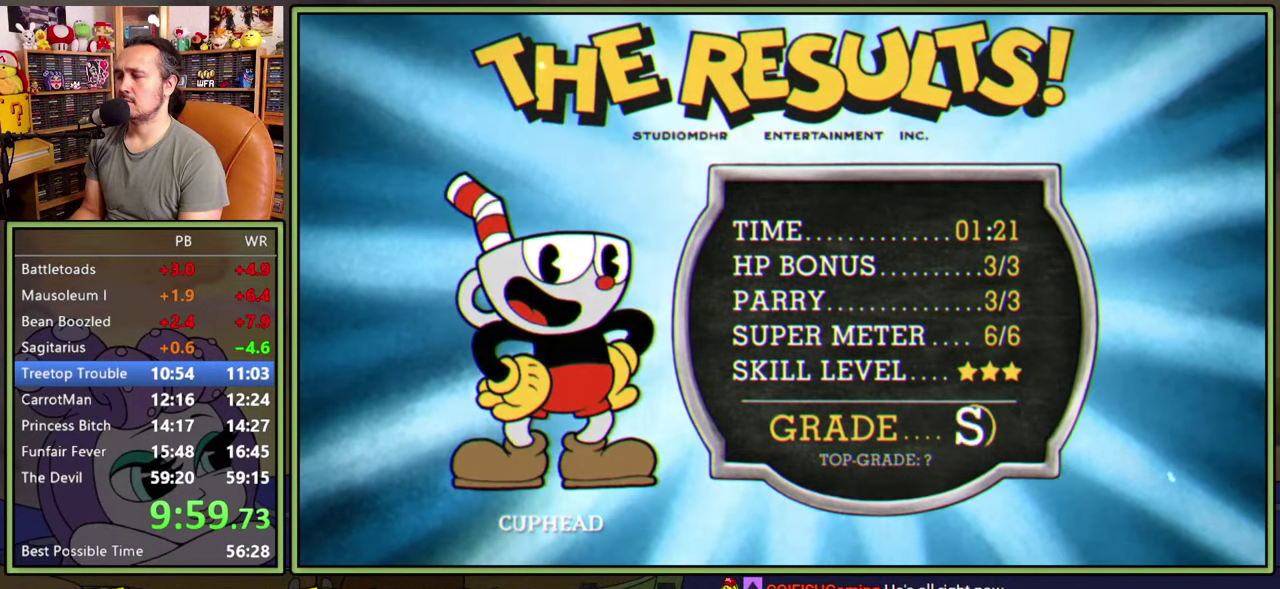
{"buttons": ["A"], "right_stick": "center", "events": [[67, "A", "up"], [133, "A", "down"], [183, "A", "up"], [250, "A", "down"], [300, "A", "up"], [500, "A", "down"]]}
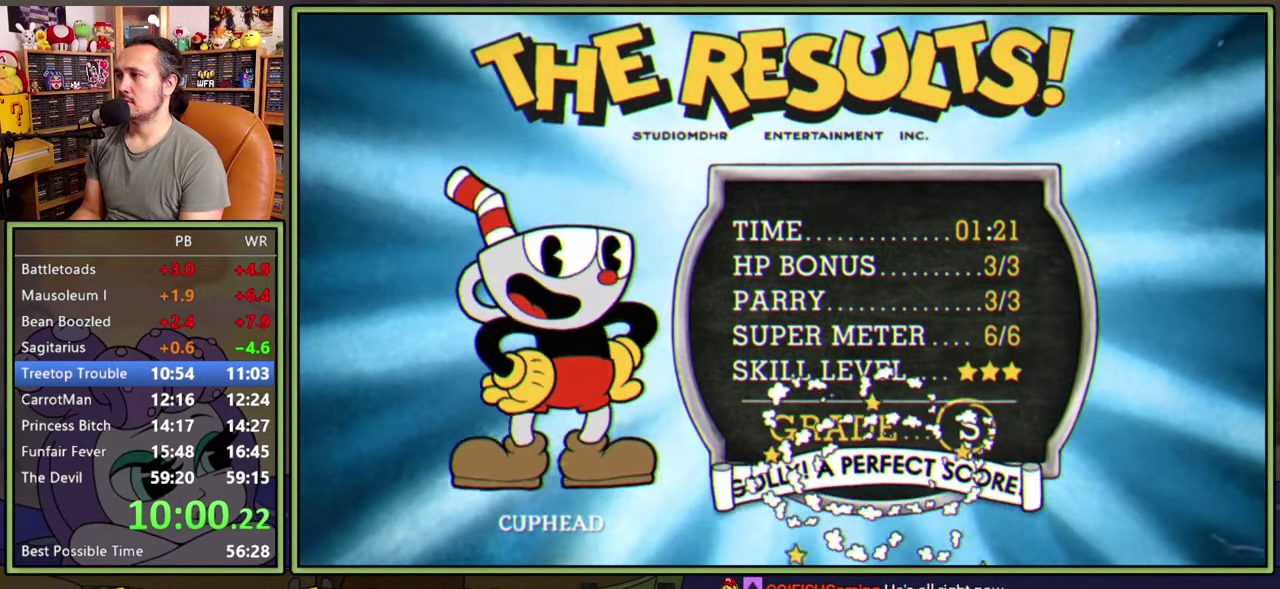
{"buttons": ["A"], "right_stick": "center", "events": [[50, "A", "up"], [117, "A", "down"], [183, "A", "up"], [250, "A", "down"], [300, "A", "up"], [350, "A", "down"], [417, "A", "up"], [467, "A", "down"]]}
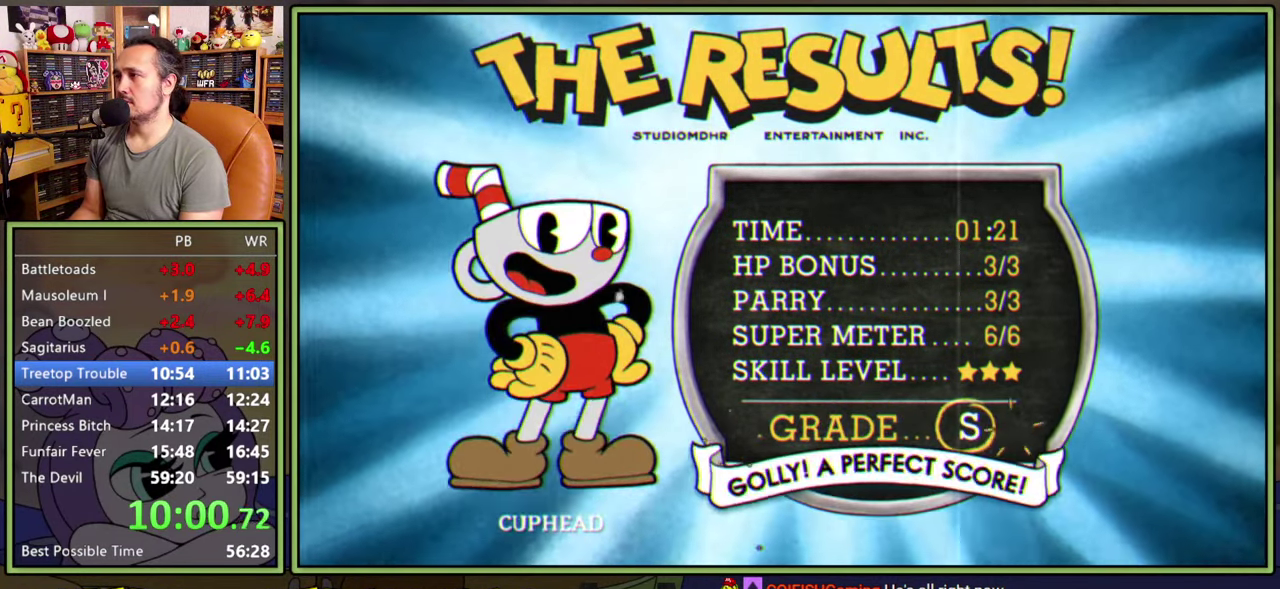
{"buttons": ["A"], "right_stick": "center", "events": [[33, "A", "up"], [233, "A", "down"], [283, "A", "up"], [350, "A", "down"], [400, "A", "up"], [483, "A", "down"]]}
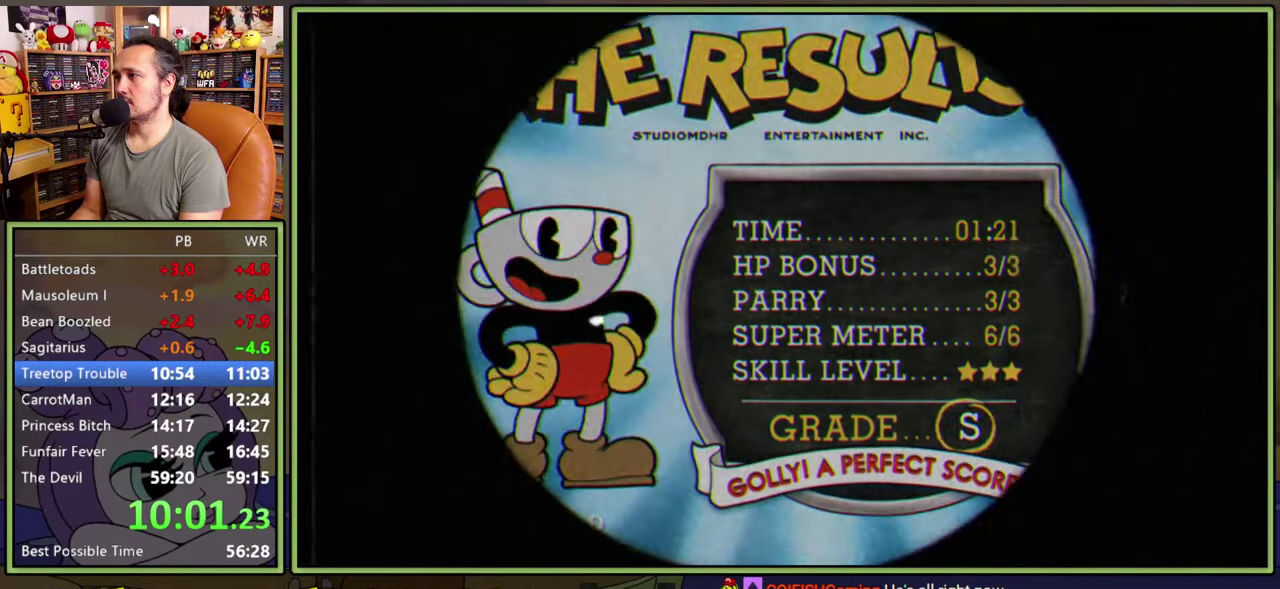
{"buttons": ["A"], "right_stick": "center", "events": [[50, "A", "up"], [117, "A", "down"], [167, "A", "up"], [467, "A", "down"]]}
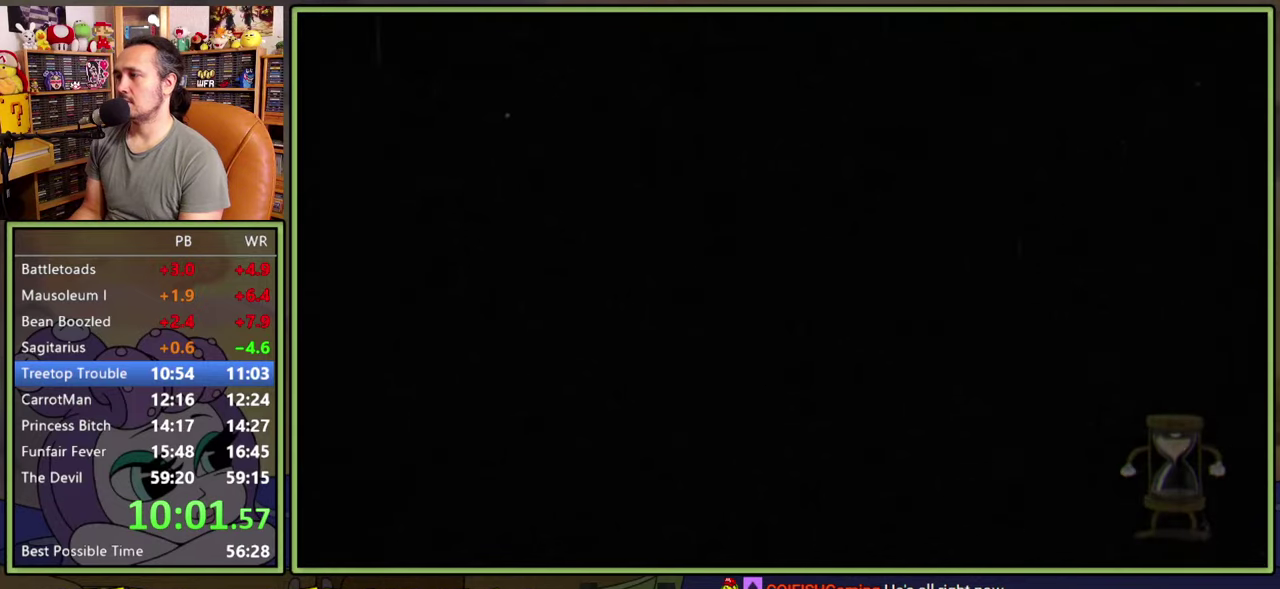
{"buttons": [], "right_stick": "center", "events": [[33, "A", "up"], [233, "A", "down"], [283, "A", "up"]]}
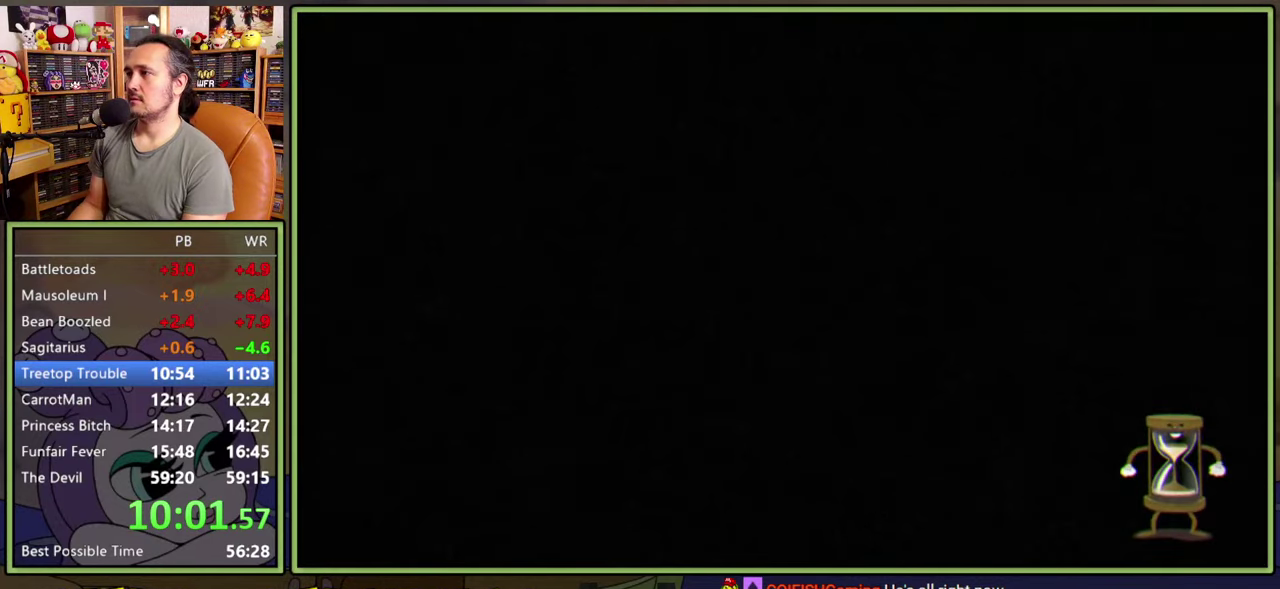
{"buttons": [], "right_stick": "center", "events": []}
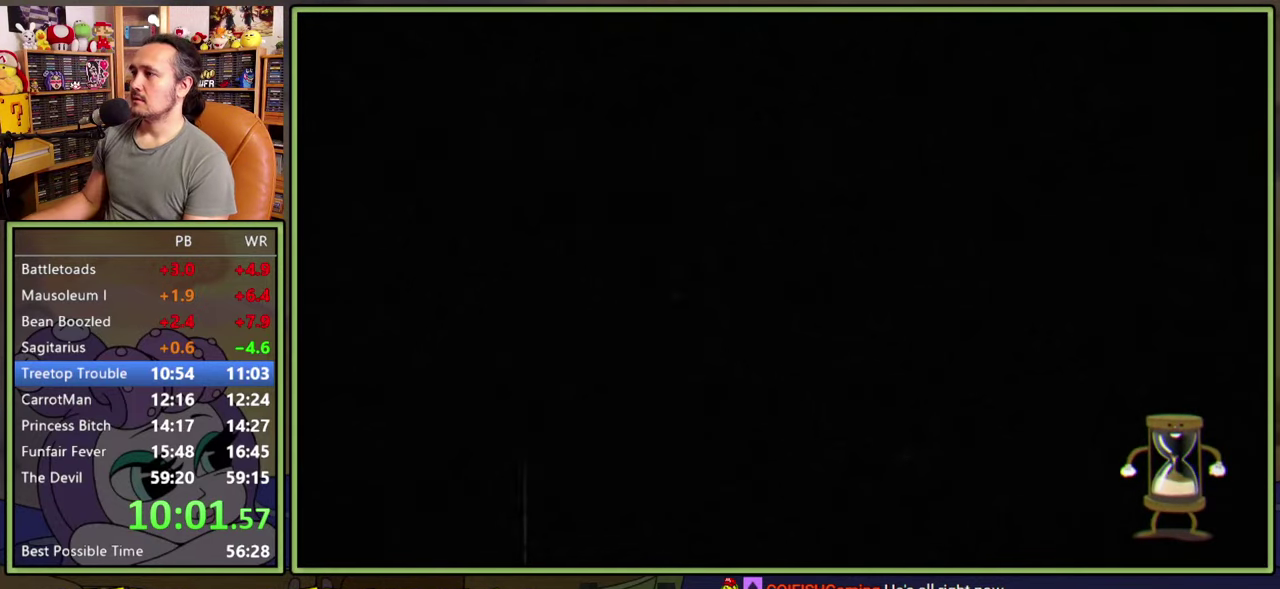
{"buttons": [], "right_stick": "center", "events": []}
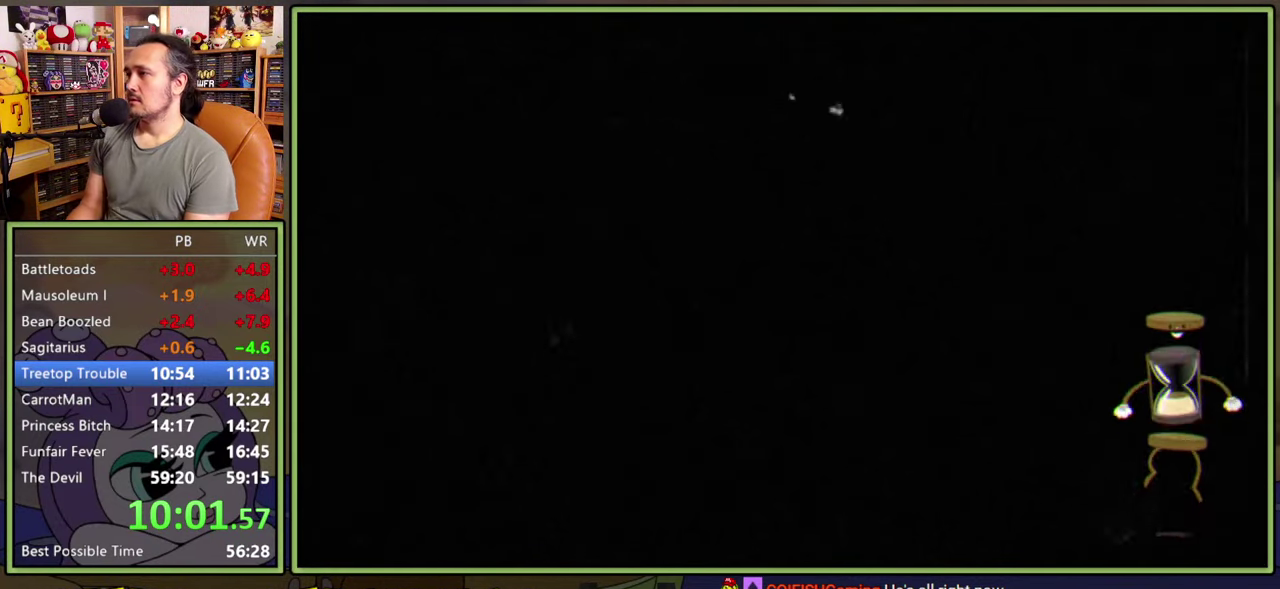
{"buttons": [], "right_stick": "center", "events": []}
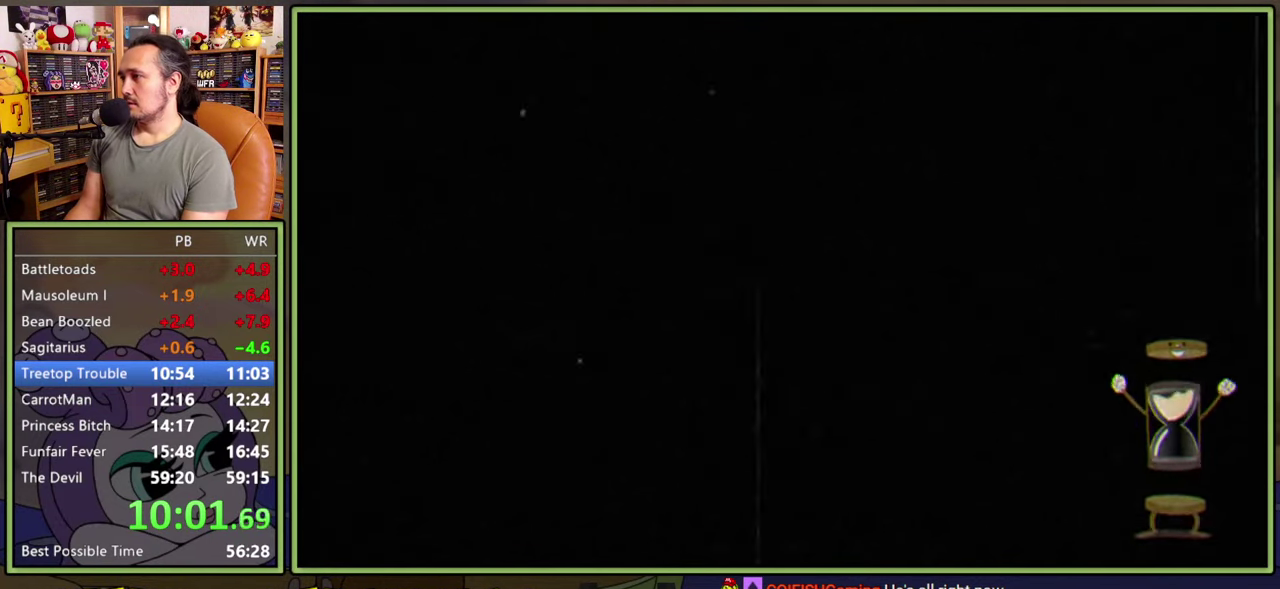
{"buttons": [], "right_stick": "center", "events": []}
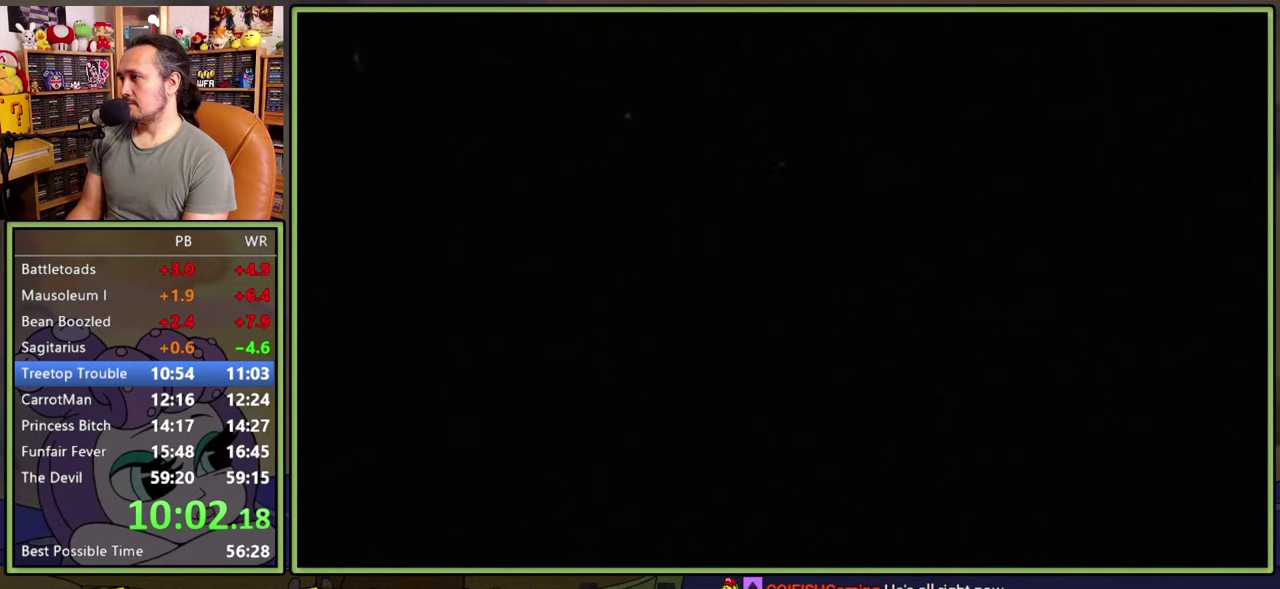
{"buttons": [], "right_stick": "center", "events": []}
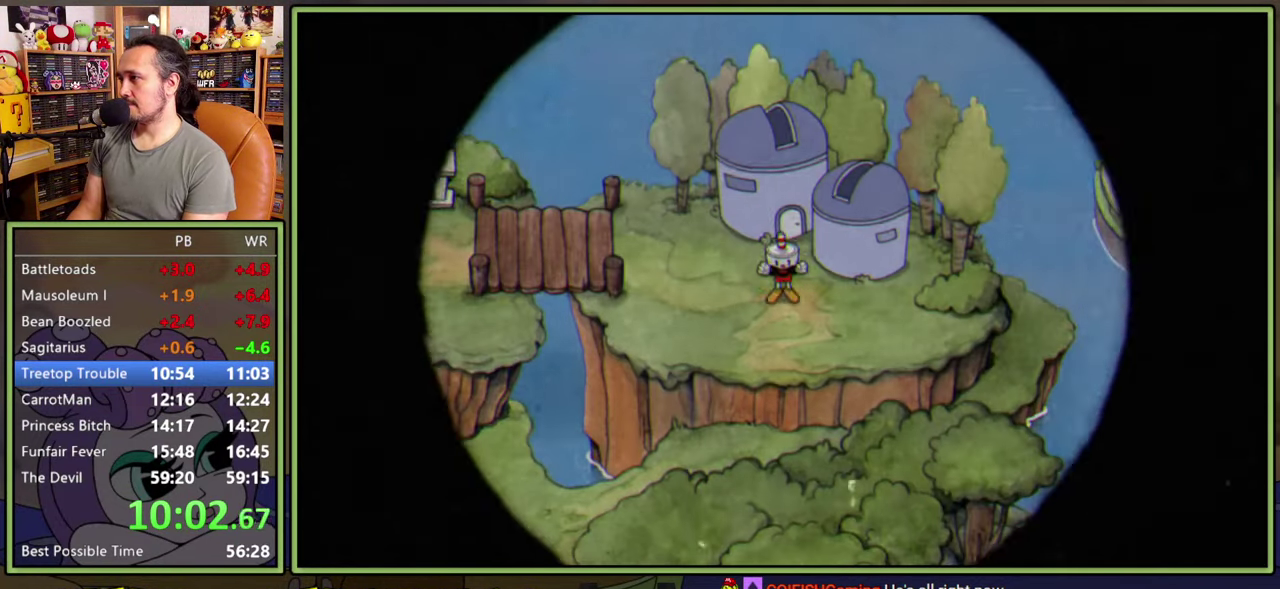
{"buttons": [], "right_stick": "center", "events": []}
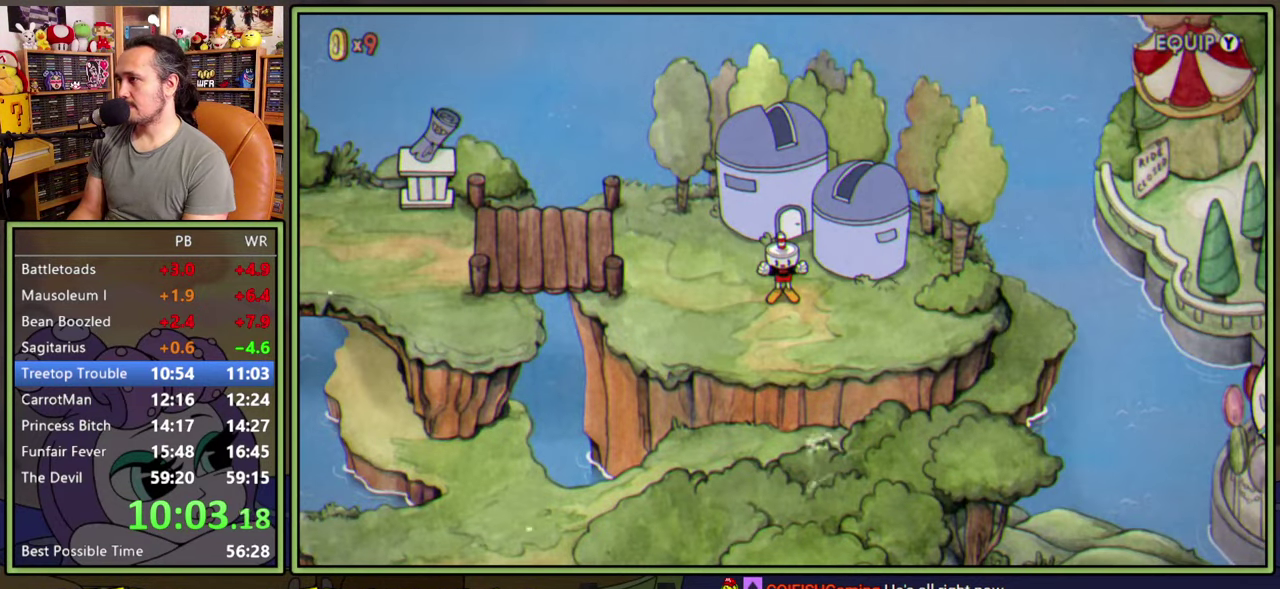
{"buttons": [], "right_stick": "center", "events": []}
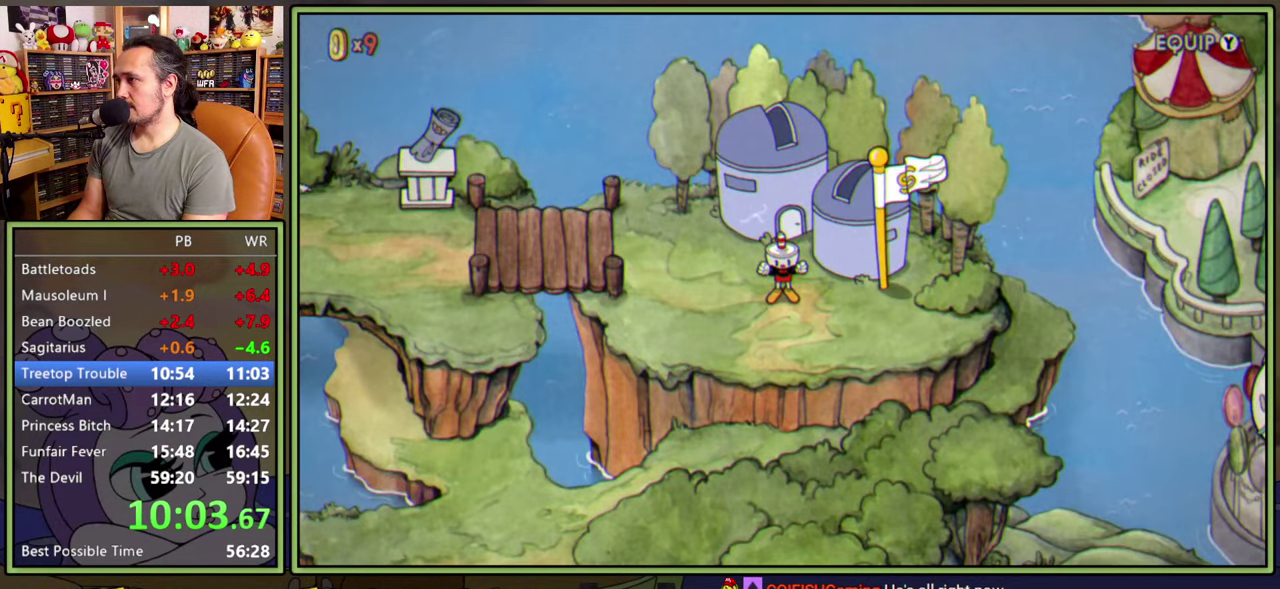
{"buttons": [], "right_stick": "center", "events": []}
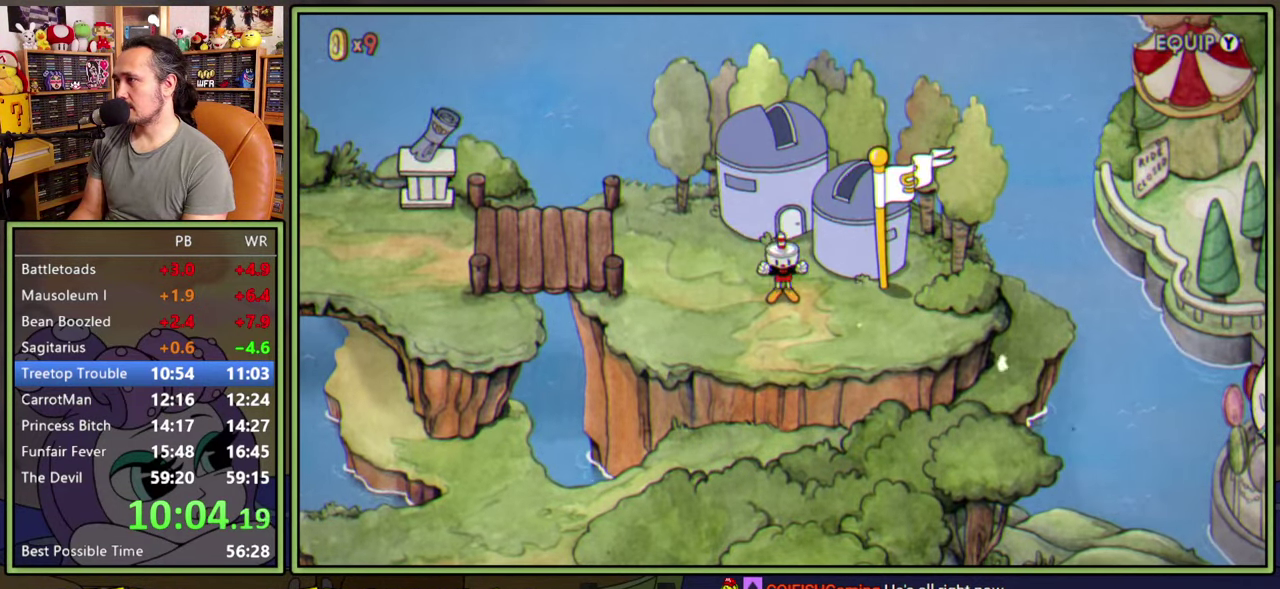
{"buttons": [], "right_stick": "center", "events": []}
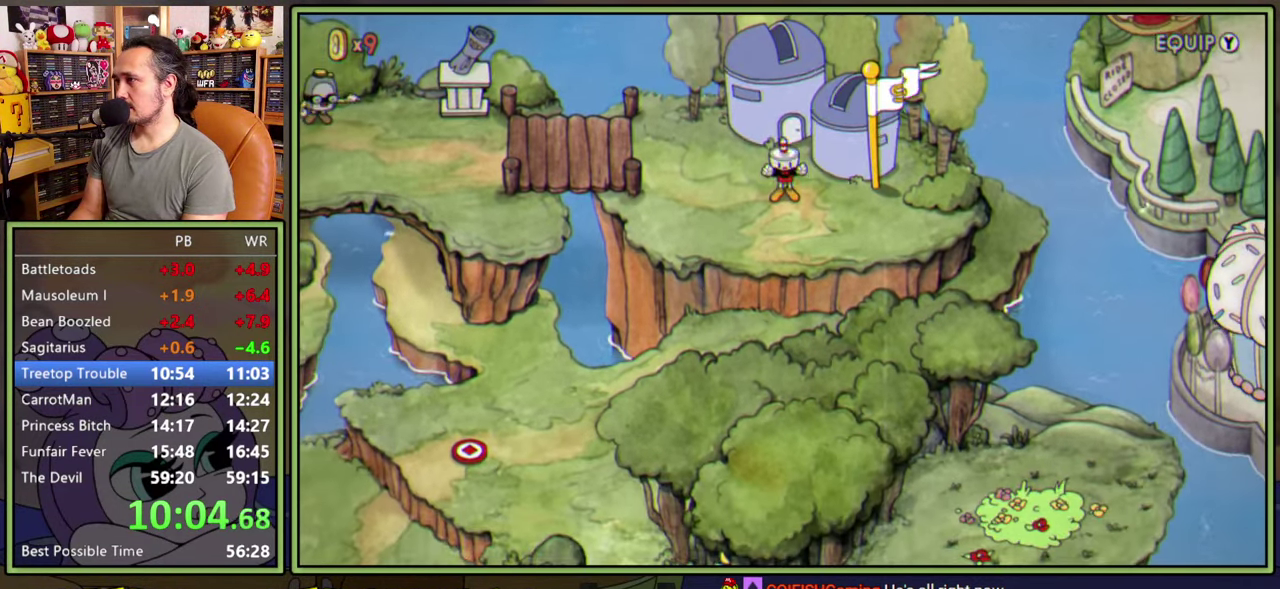
{"buttons": [], "right_stick": "center", "events": []}
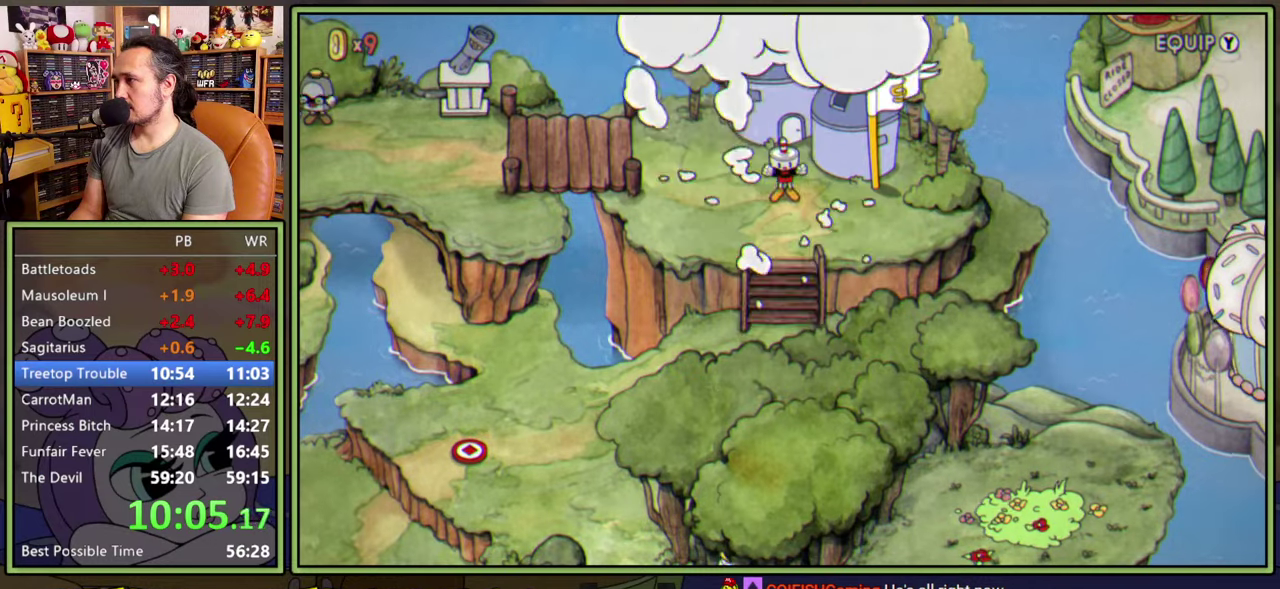
{"buttons": ["DPAD_DOWN"], "right_stick": "center", "events": [[167, "DPAD_DOWN", "down"]]}
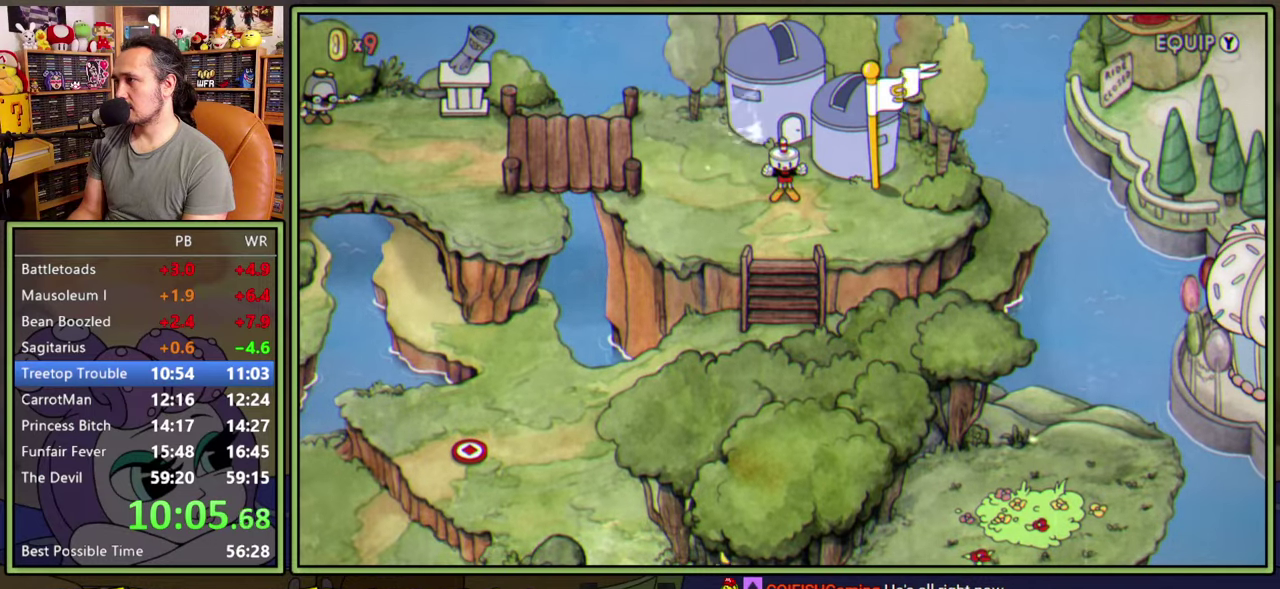
{"buttons": ["DPAD_DOWN"], "right_stick": "center", "events": []}
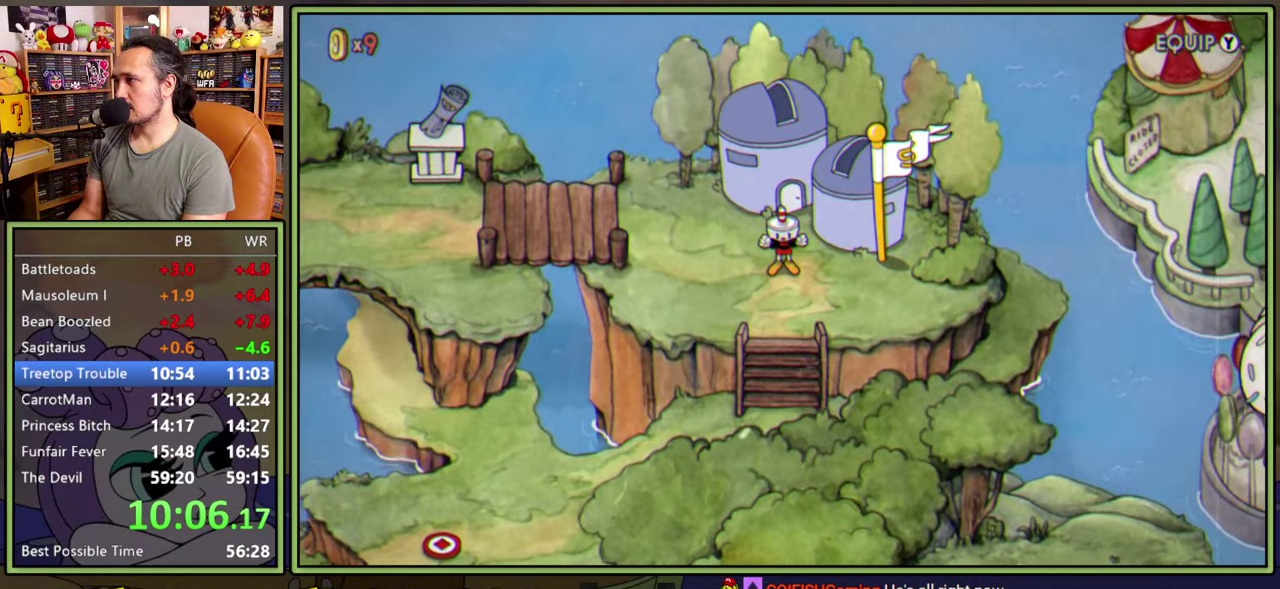
{"buttons": ["DPAD_DOWN"], "right_stick": "center", "events": []}
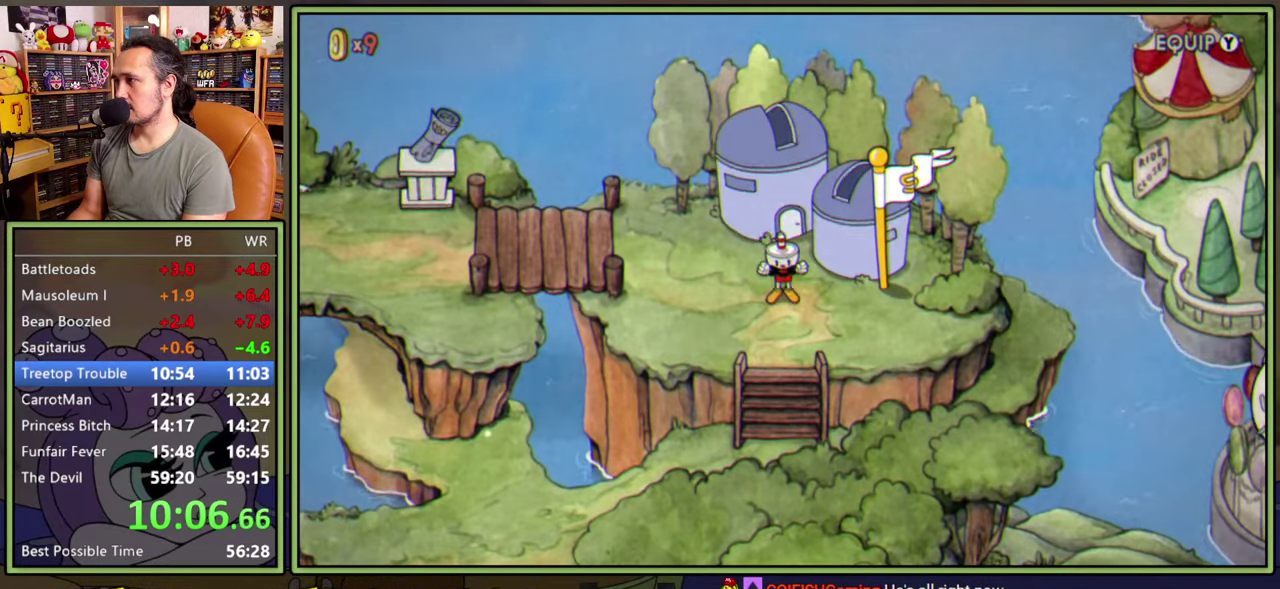
{"buttons": ["DPAD_DOWN"], "right_stick": "center", "events": [[417, "A", "down"], [467, "A", "up"]]}